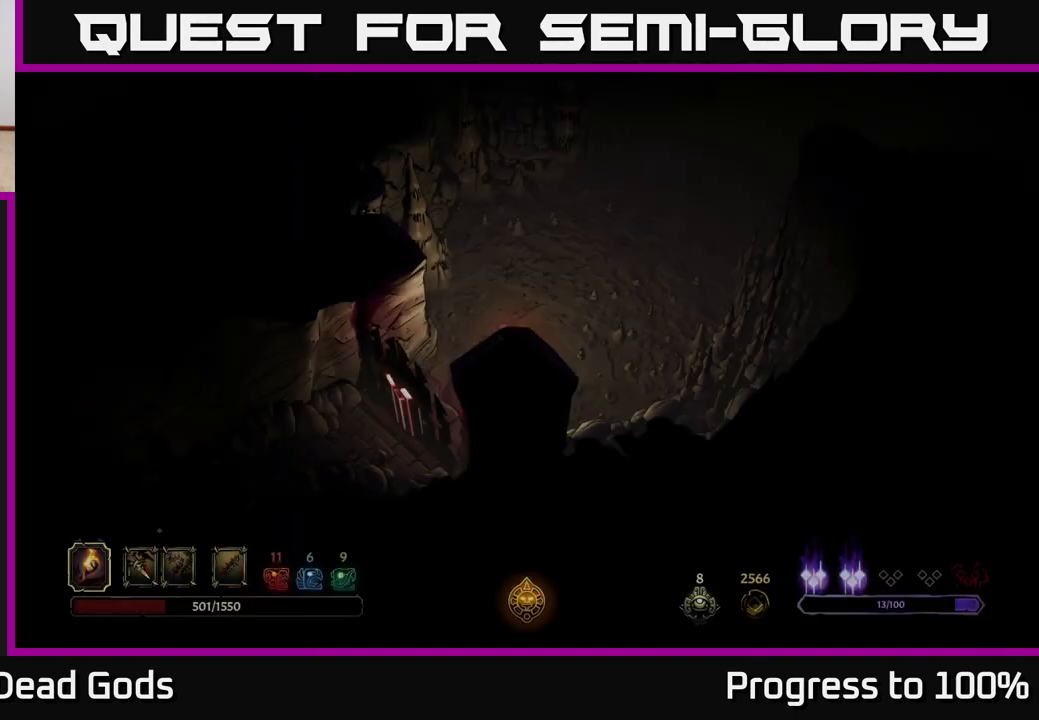
Gameplay with a controller (Xbox layout); each line is a JSON object with the inputs held at the frame after it. "events" lists button and stick changes between this image and that frame as [ms after this image, input, new state], when the widget could be followed in between.
{"buttons": [], "left_stick": "center", "right_stick": "center", "events": []}
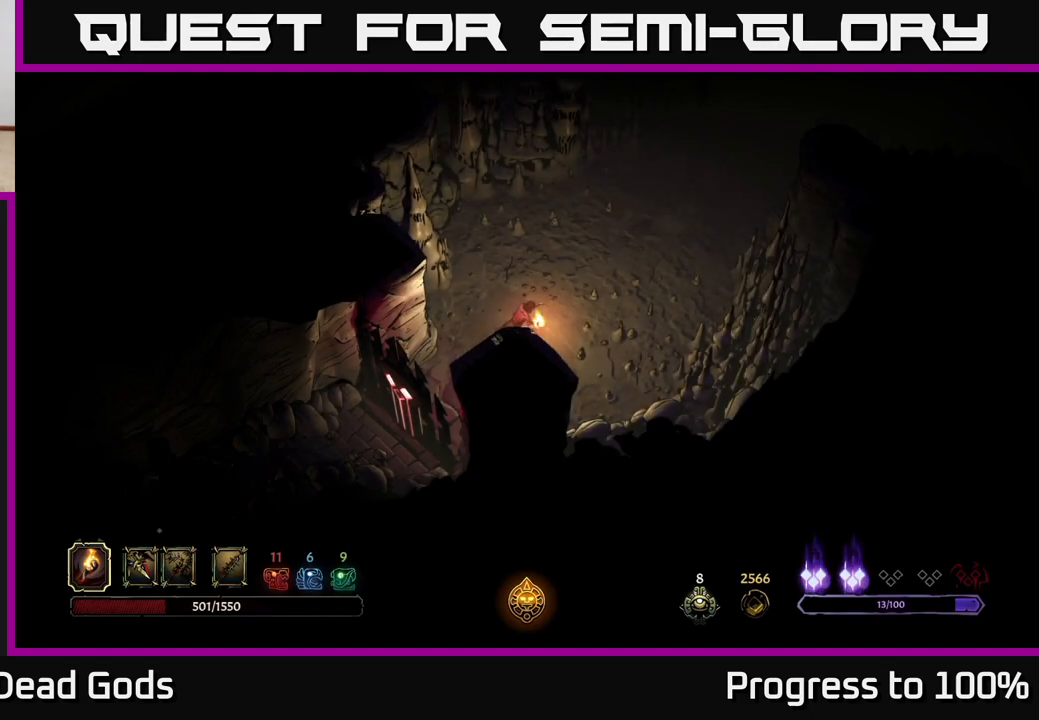
{"buttons": [], "left_stick": "up-right", "right_stick": "center", "events": [[83, "left_stick", "right"], [133, "left_stick", "up-right"]]}
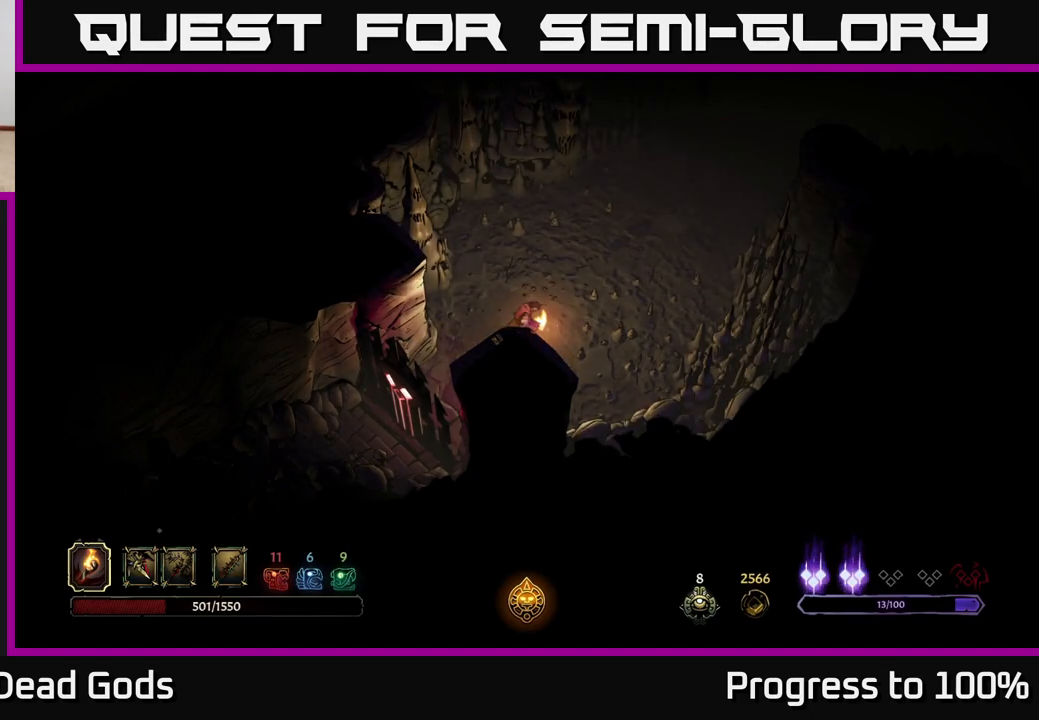
{"buttons": [], "left_stick": "up-right", "right_stick": "center", "events": [[250, "left_stick", "right"], [417, "left_stick", "up-right"]]}
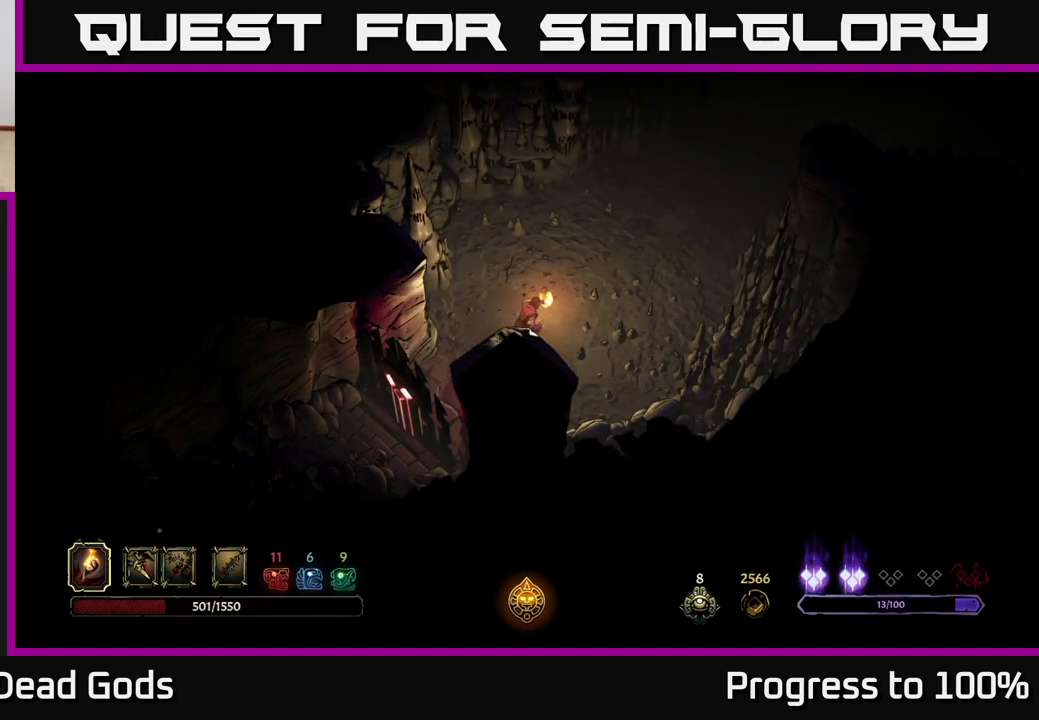
{"buttons": [], "left_stick": "up-right", "right_stick": "center", "events": []}
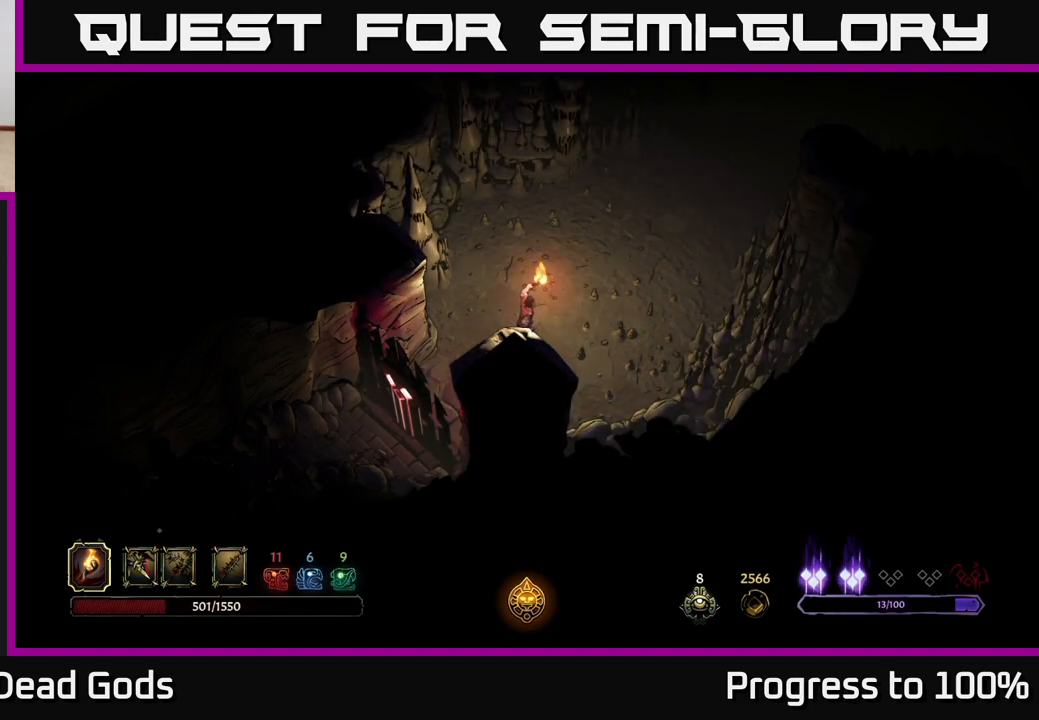
{"buttons": [], "left_stick": "up-right", "right_stick": "center", "events": []}
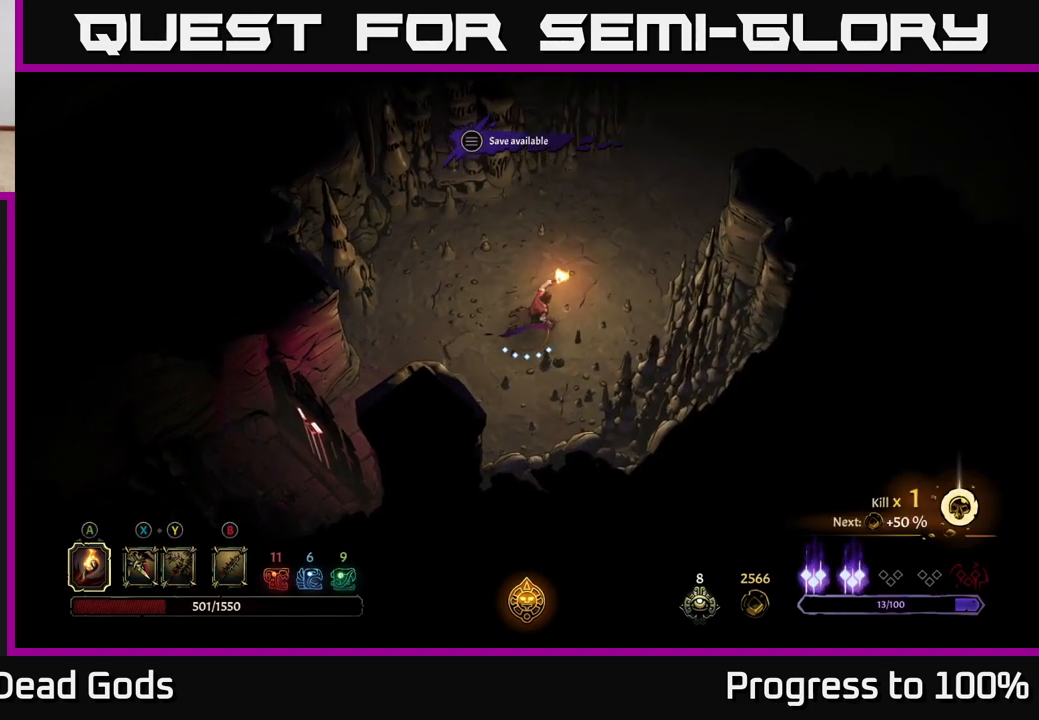
{"buttons": [], "left_stick": "up-right", "right_stick": "center", "events": []}
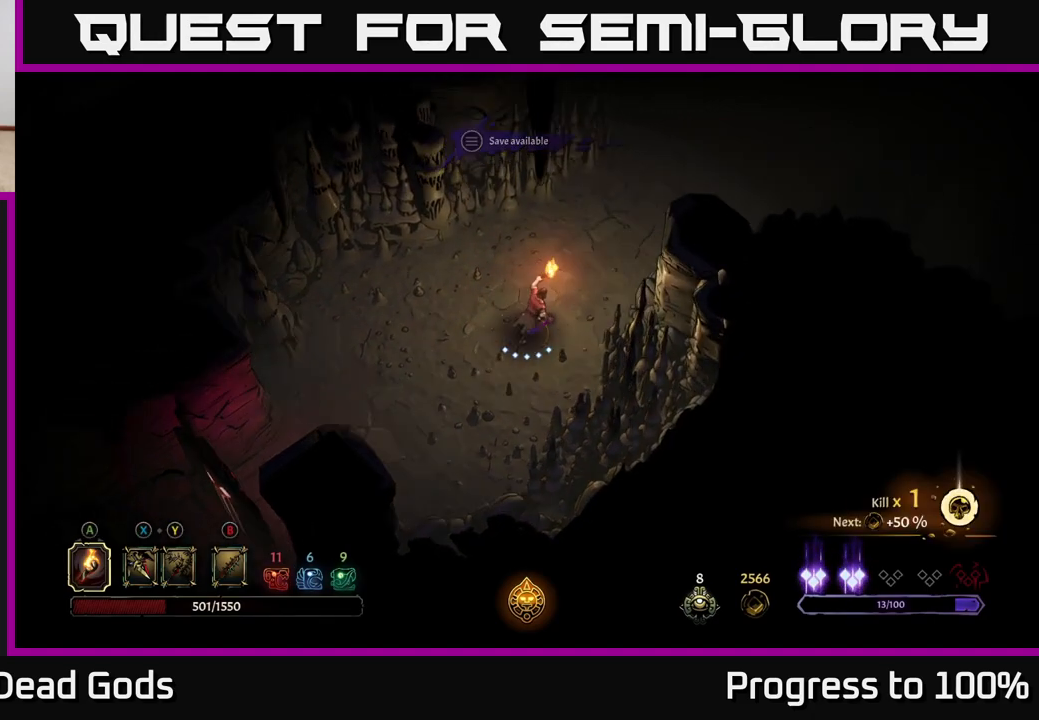
{"buttons": [], "left_stick": "up-right", "right_stick": "center", "events": []}
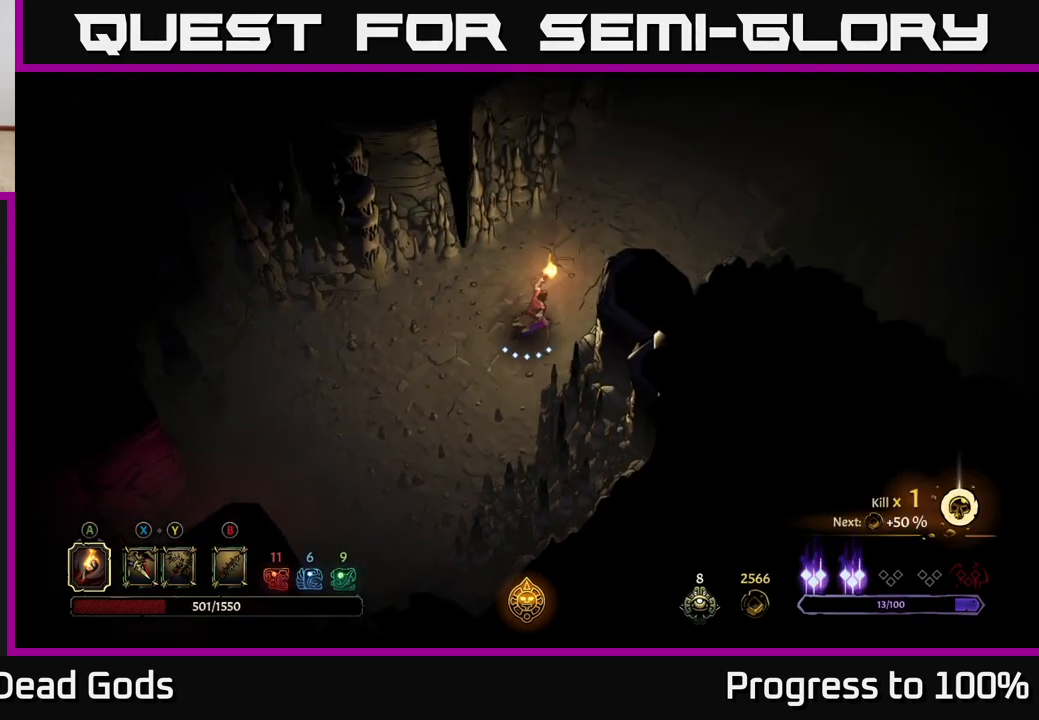
{"buttons": [], "left_stick": "up-right", "right_stick": "center", "events": []}
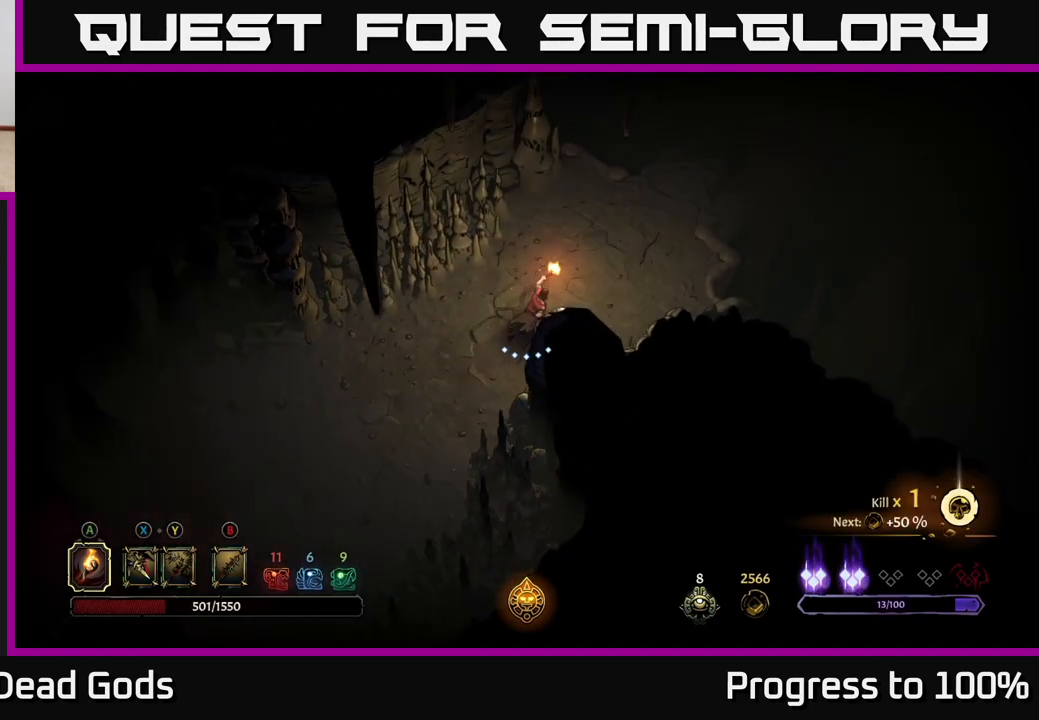
{"buttons": [], "left_stick": "up-right", "right_stick": "center", "events": []}
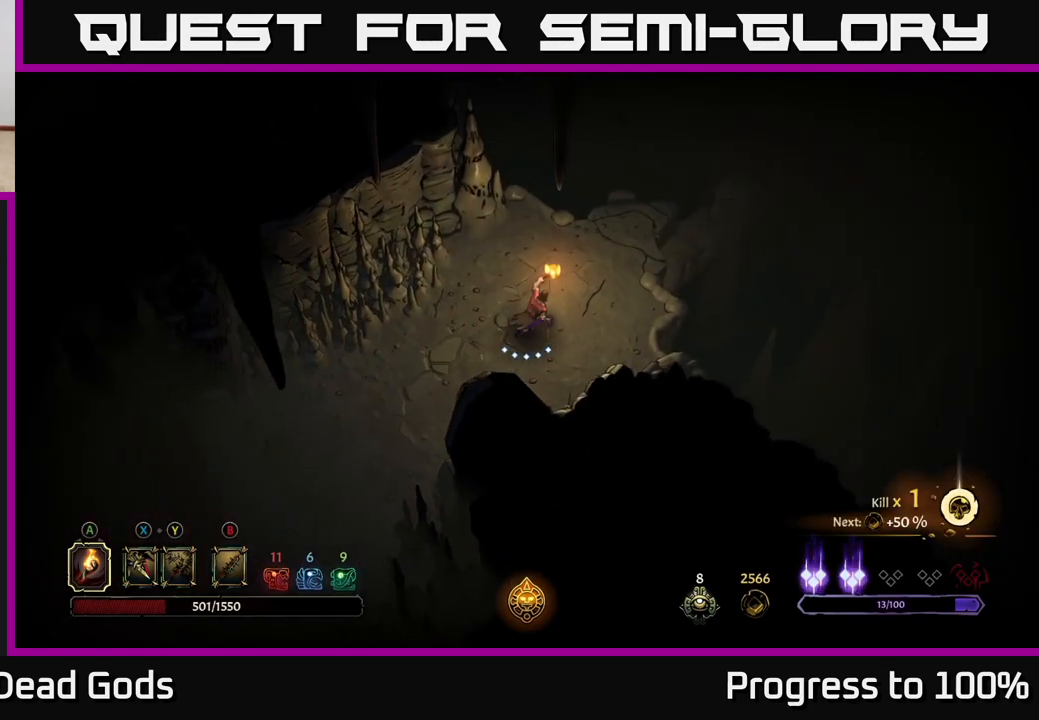
{"buttons": [], "left_stick": "up-right", "right_stick": "center", "events": []}
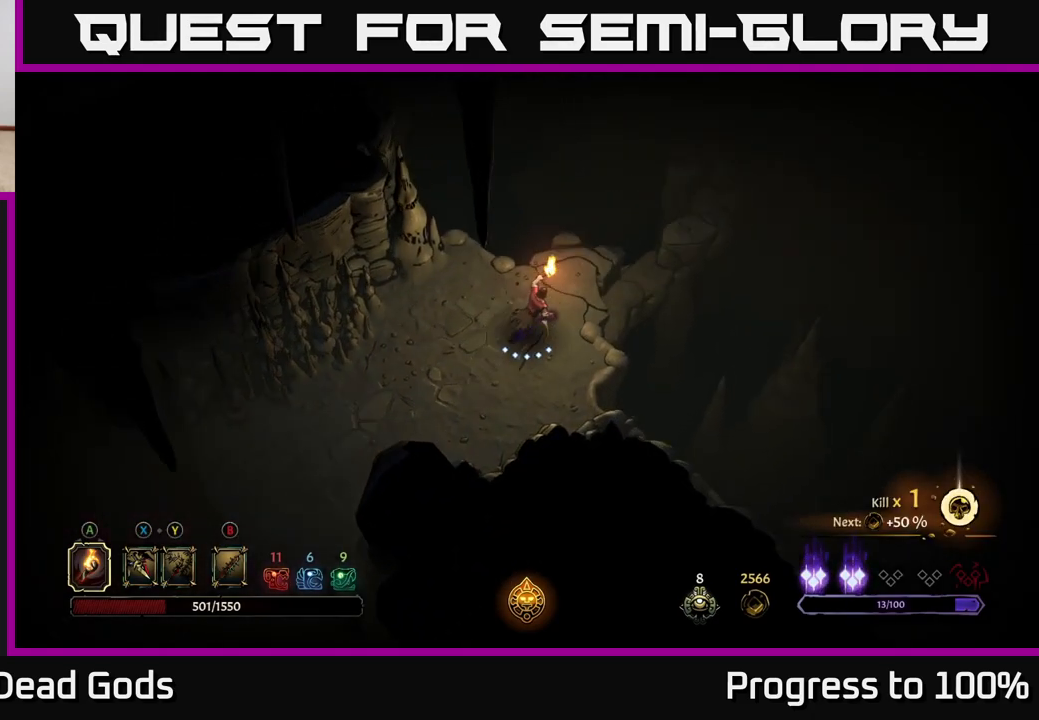
{"buttons": [], "left_stick": "up-right", "right_stick": "center", "events": [[183, "R1", "down"], [267, "R1", "up"], [367, "R1", "down"], [433, "R1", "up"]]}
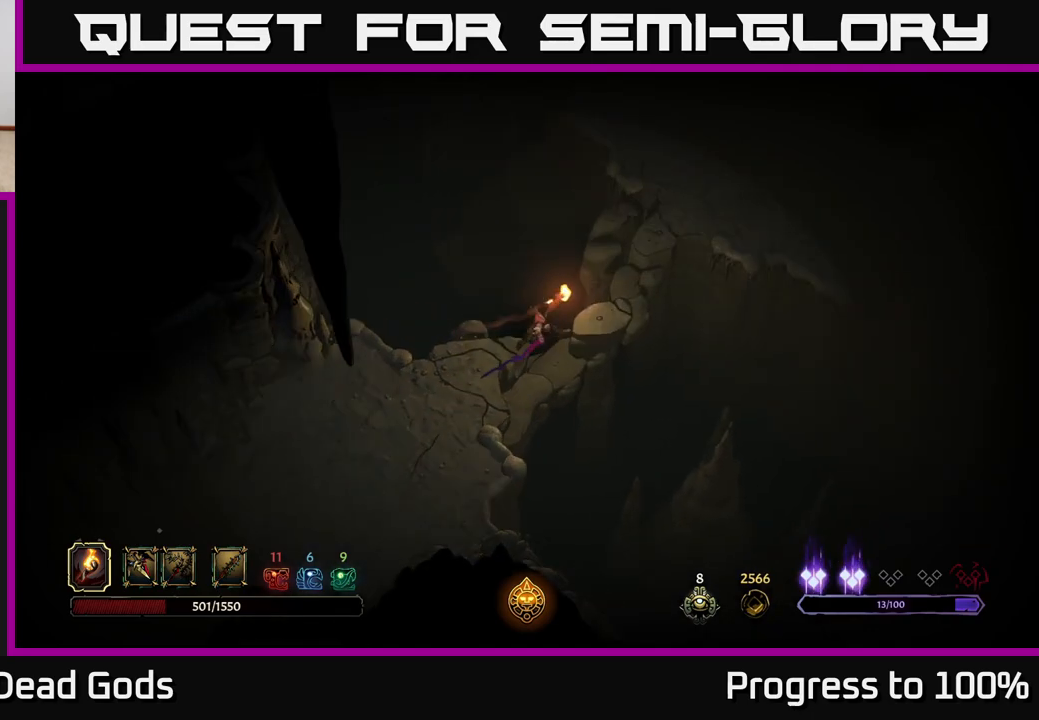
{"buttons": [], "left_stick": "center", "right_stick": "center", "events": [[83, "left_stick", "center"]]}
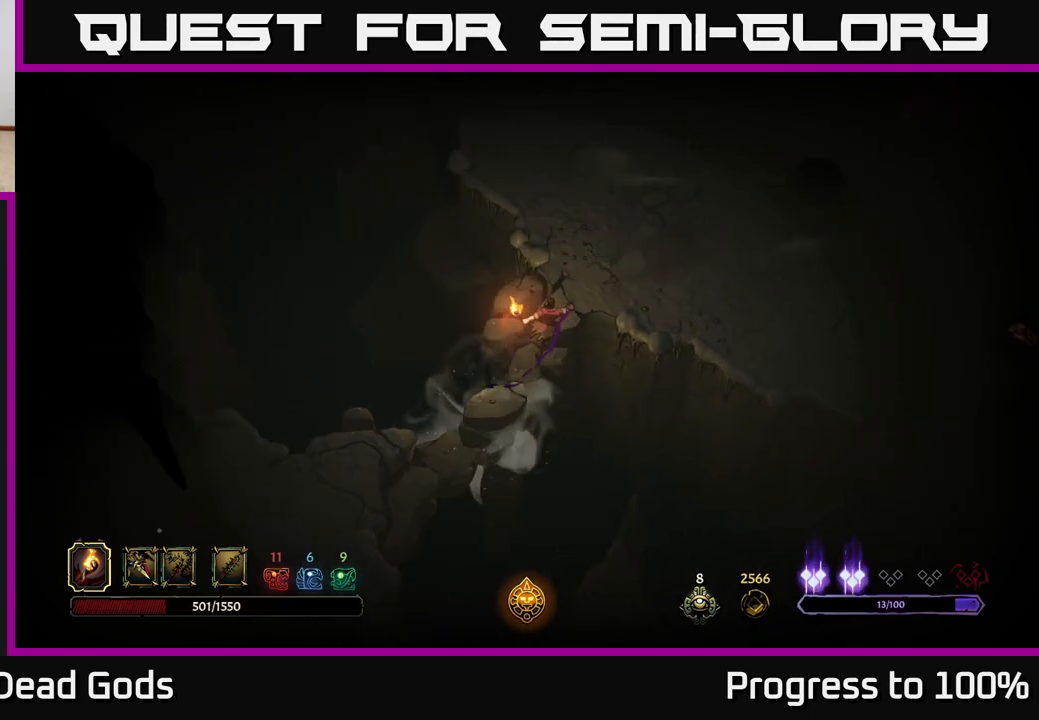
{"buttons": [], "left_stick": "up-right", "right_stick": "center", "events": [[433, "left_stick", "up-right"]]}
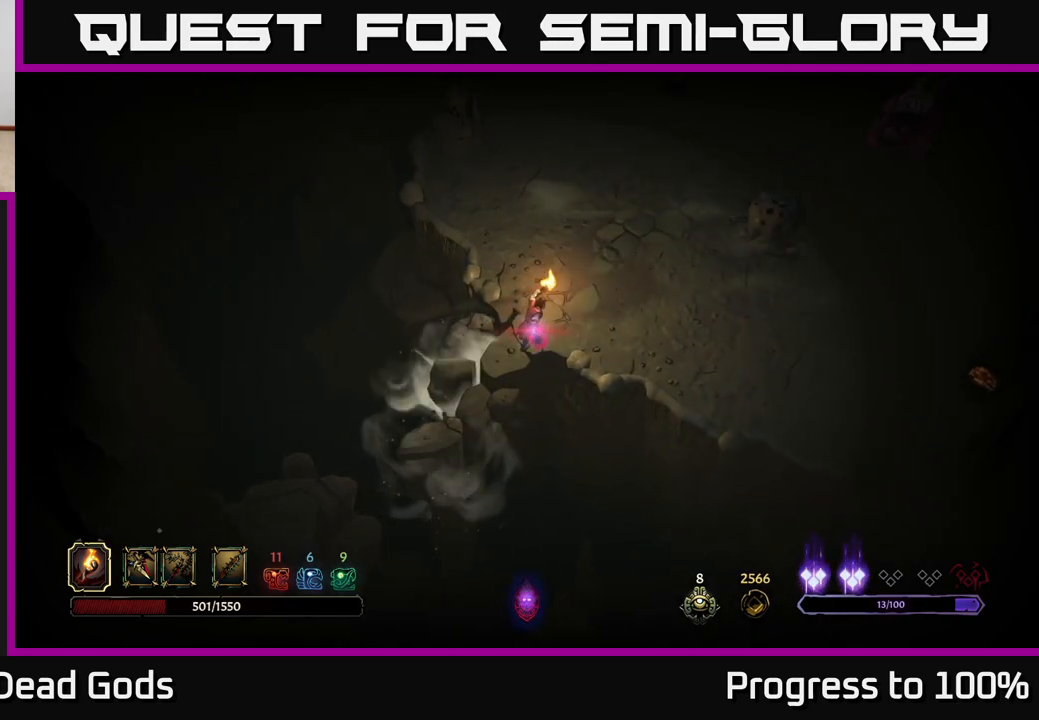
{"buttons": [], "left_stick": "right", "right_stick": "center", "events": [[250, "left_stick", "right"]]}
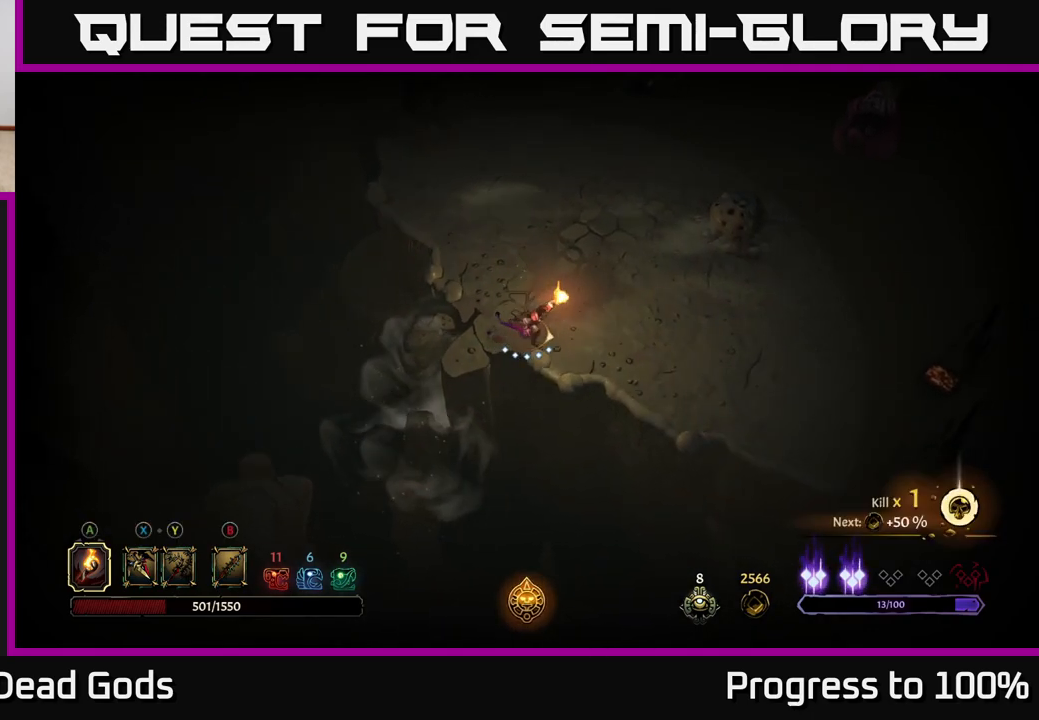
{"buttons": [], "left_stick": "right", "right_stick": "center", "events": [[117, "left_stick", "up-right"], [250, "left_stick", "right"]]}
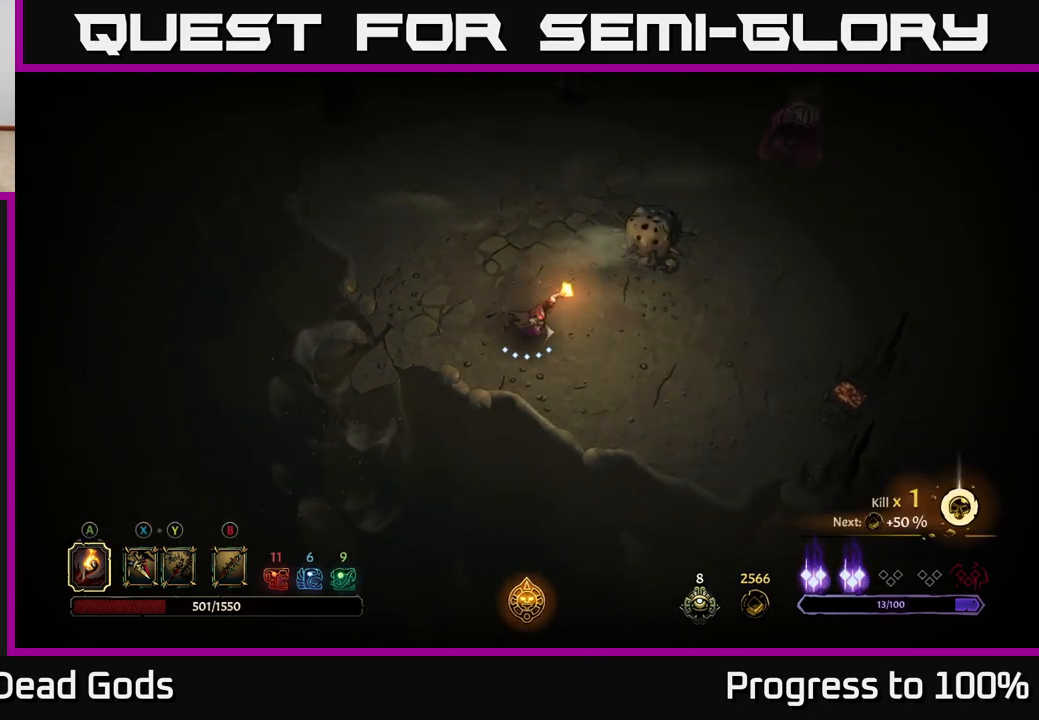
{"buttons": [], "left_stick": "right", "right_stick": "center", "events": []}
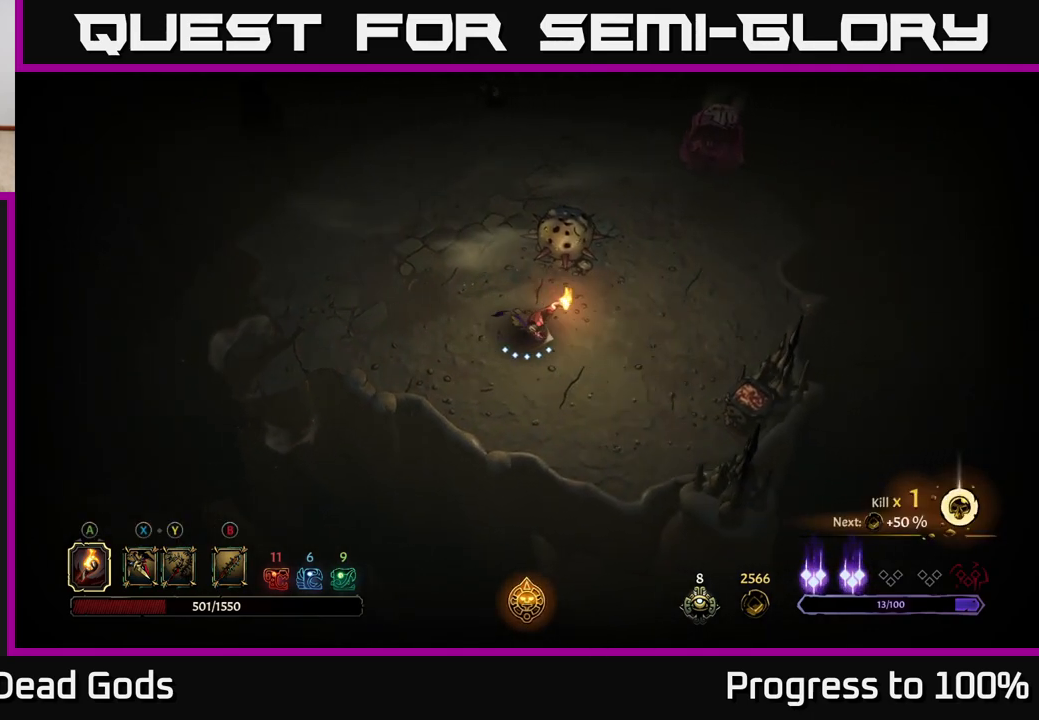
{"buttons": [], "left_stick": "up-right", "right_stick": "center", "events": [[67, "X", "down"], [167, "X", "up"], [250, "left_stick", "up-right"]]}
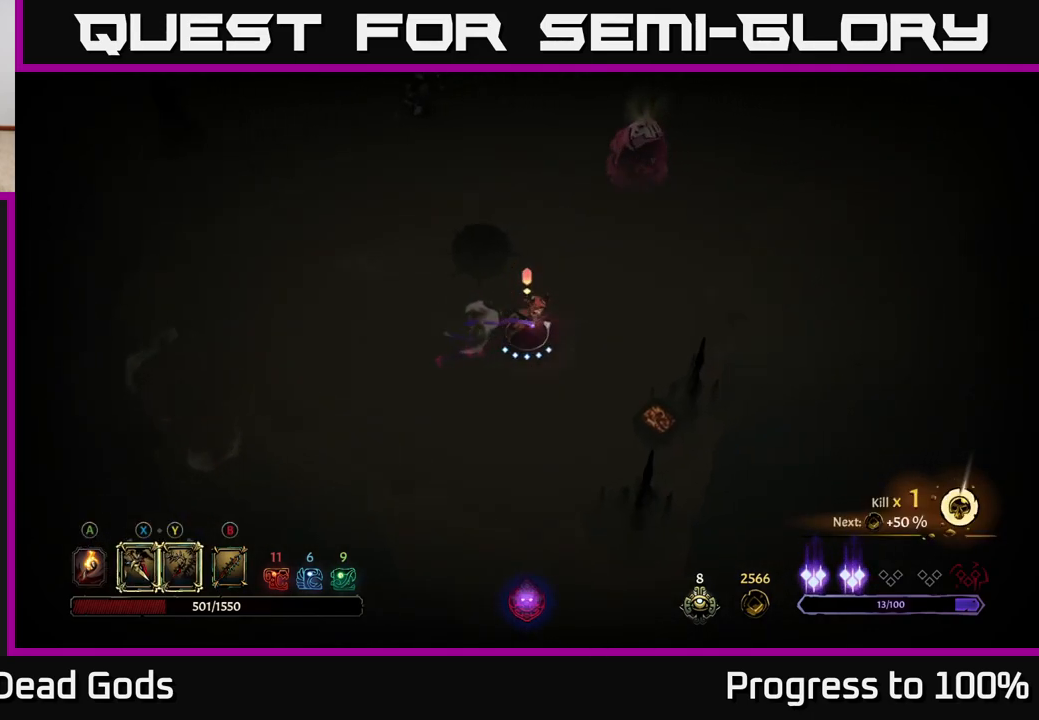
{"buttons": [], "left_stick": "up-right", "right_stick": "center", "events": [[150, "Y", "down"], [467, "Y", "up"]]}
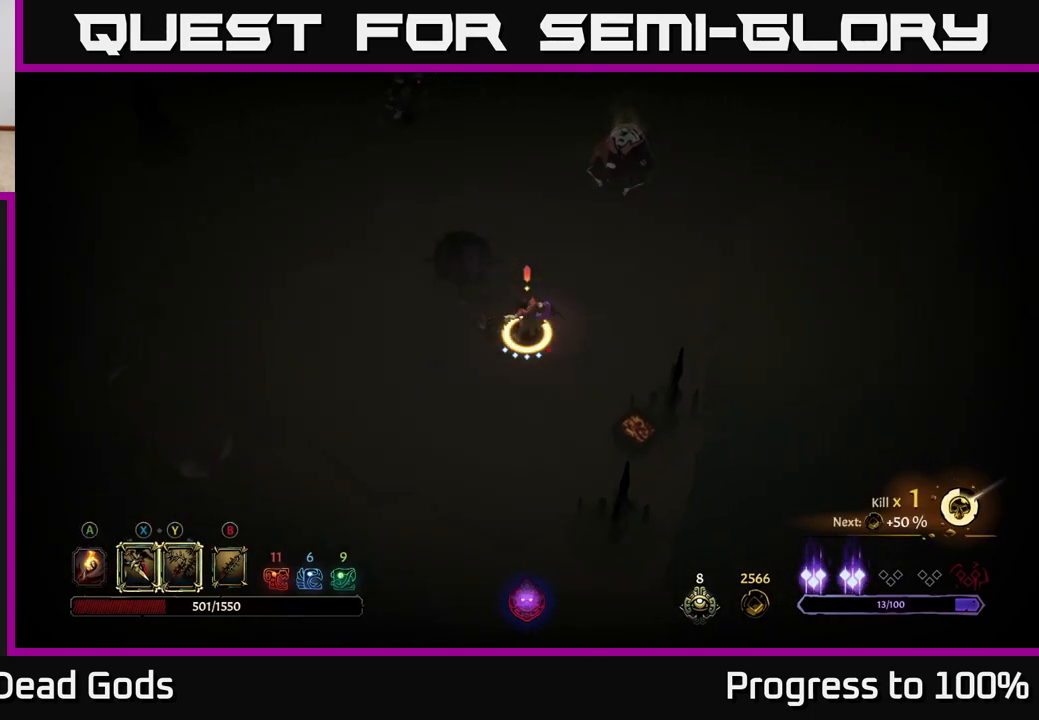
{"buttons": [], "left_stick": "up-right", "right_stick": "center", "events": []}
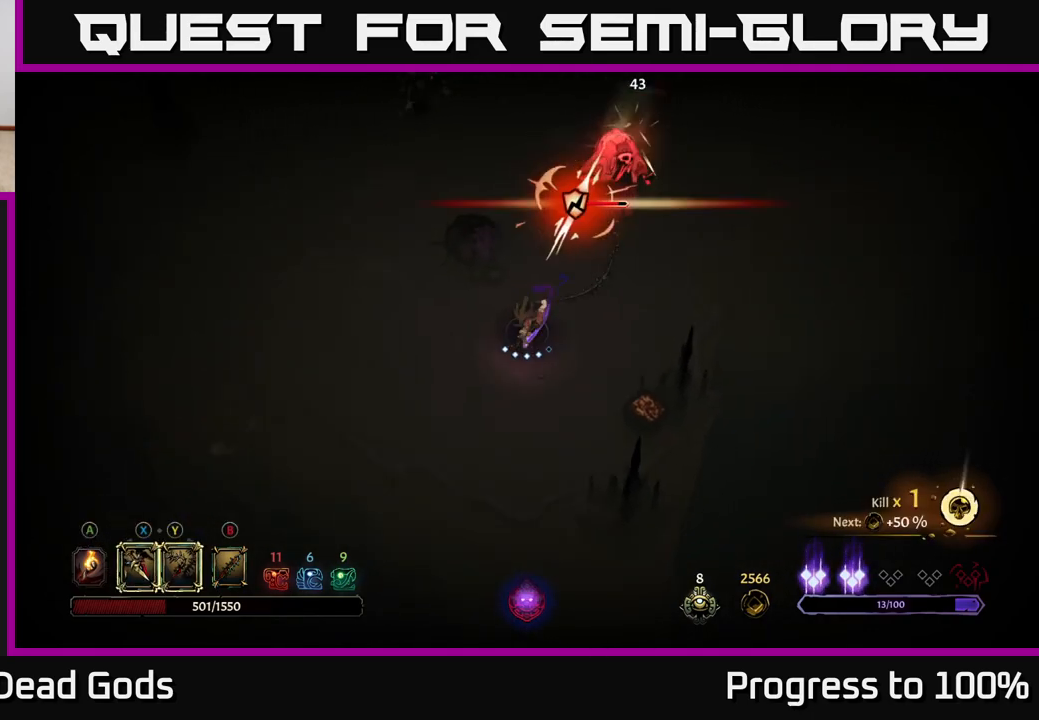
{"buttons": [], "left_stick": "up-right", "right_stick": "center", "events": [[183, "X", "down"], [333, "X", "up"]]}
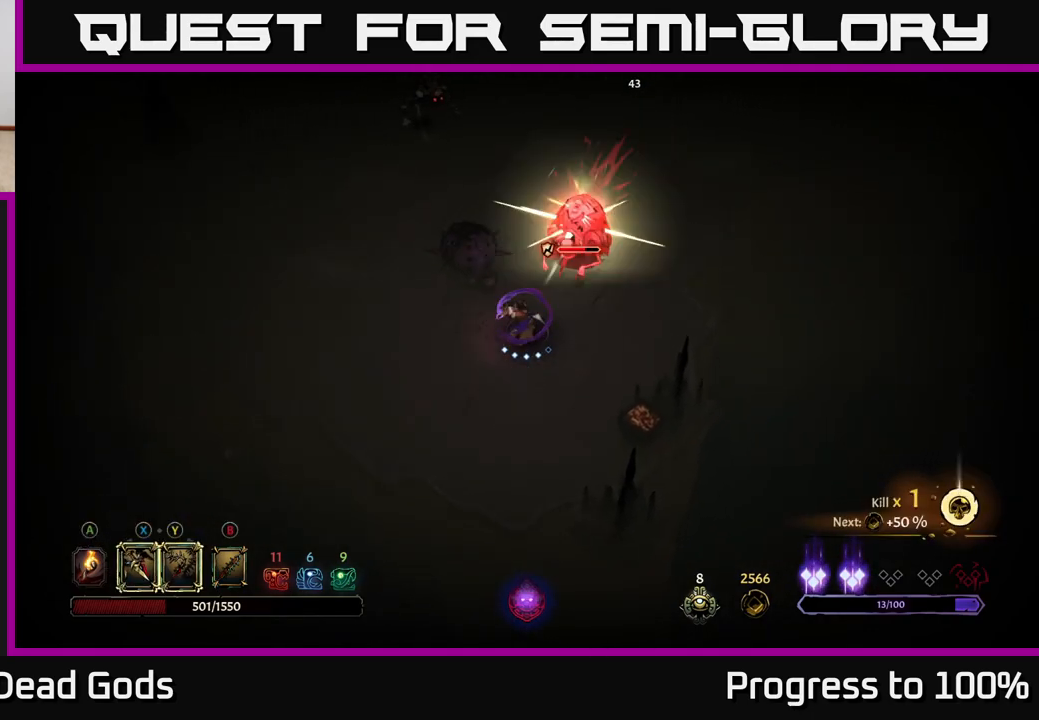
{"buttons": [], "left_stick": "up-right", "right_stick": "center", "events": [[33, "X", "down"], [150, "X", "up"], [267, "Y", "down"], [350, "Y", "up"]]}
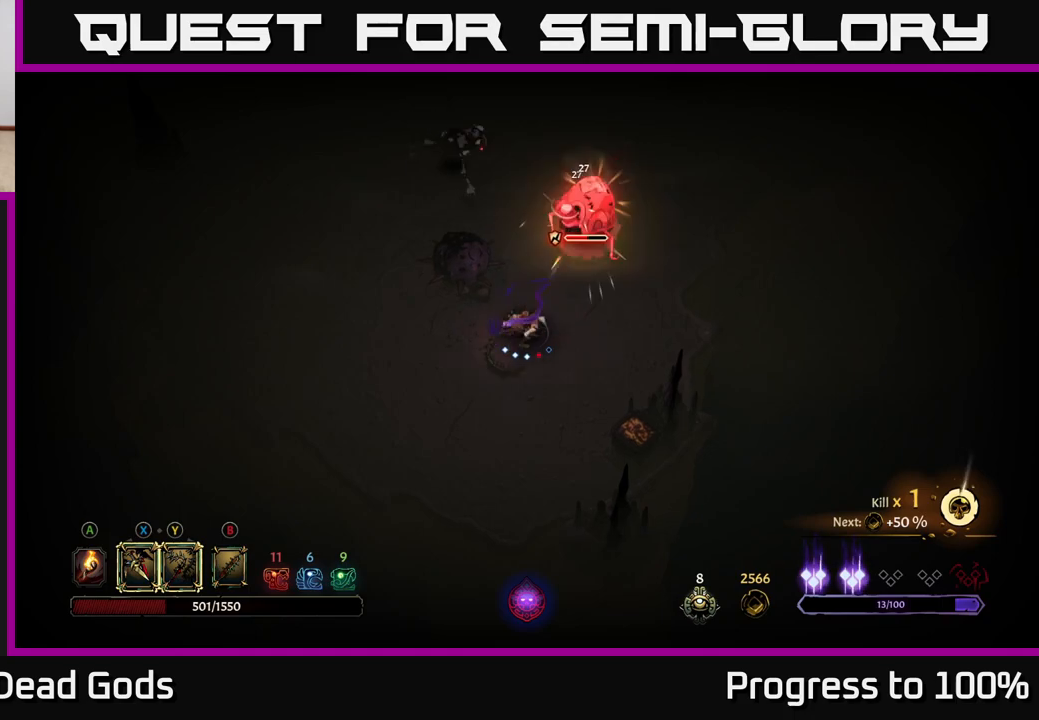
{"buttons": [], "left_stick": "down-right", "right_stick": "center", "events": [[467, "left_stick", "down-right"]]}
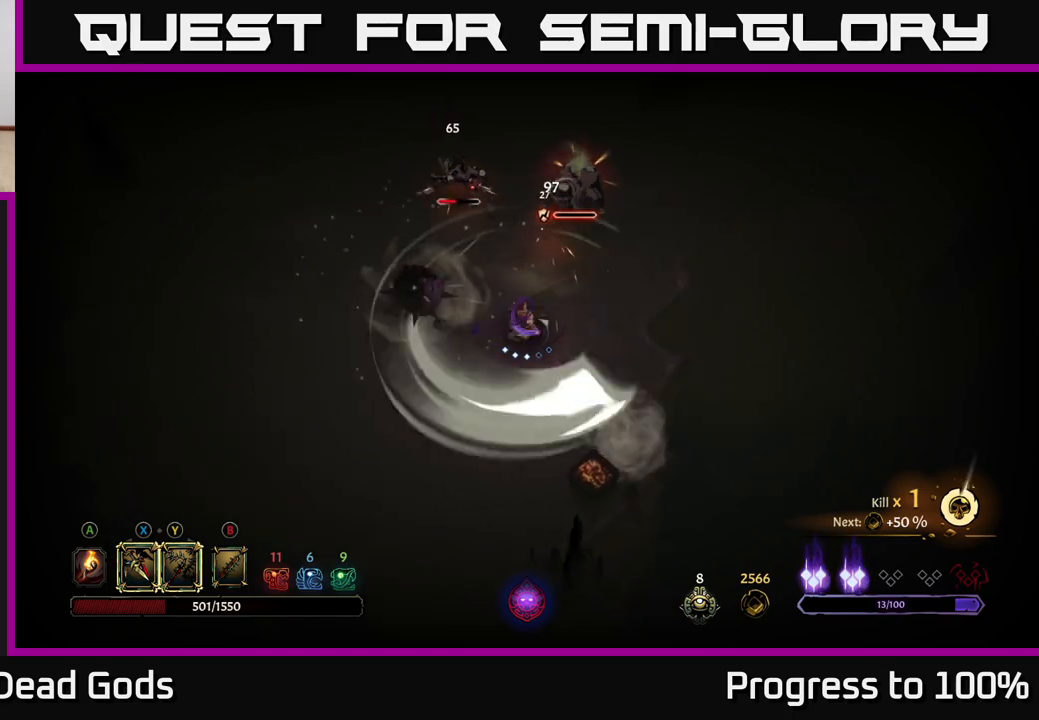
{"buttons": [], "left_stick": "right", "right_stick": "center", "events": [[167, "left_stick", "right"]]}
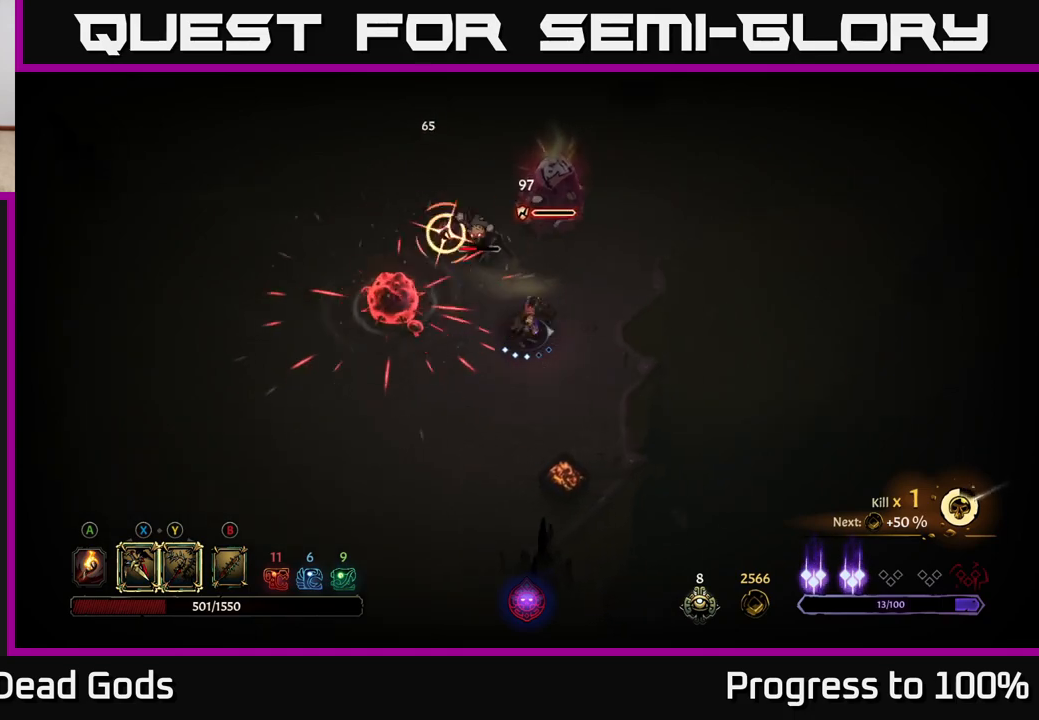
{"buttons": ["R2"], "left_stick": "down-left", "right_stick": "center", "events": [[300, "left_stick", "down"], [400, "left_stick", "down-left"], [417, "R2", "down"]]}
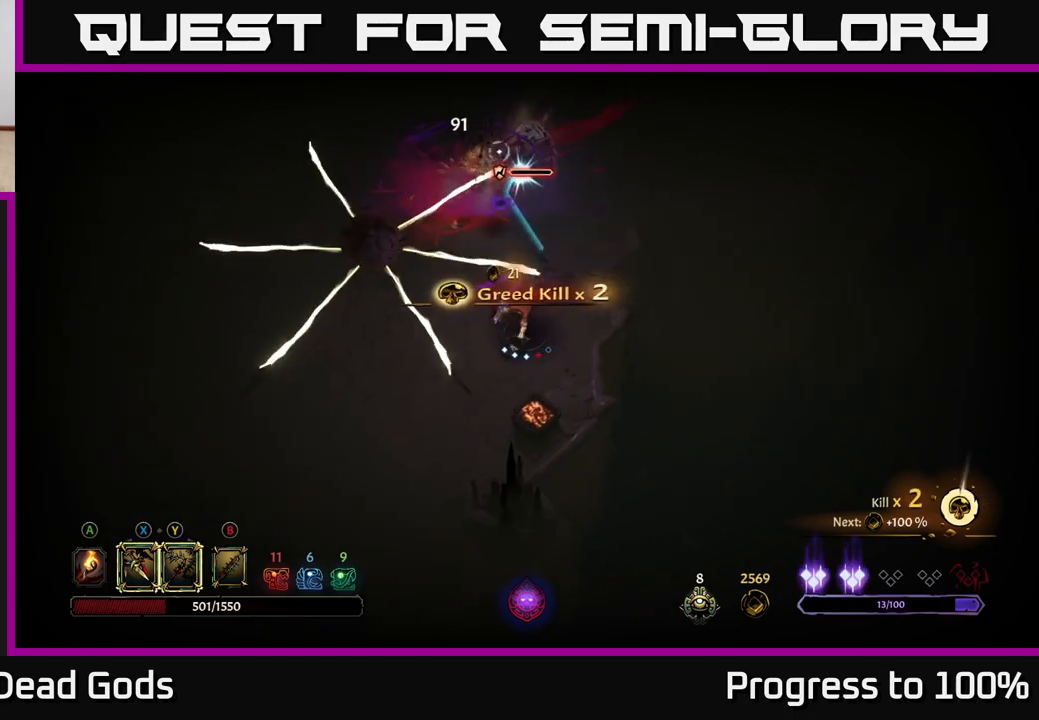
{"buttons": [], "left_stick": "up-left", "right_stick": "center", "events": [[267, "left_stick", "left"], [283, "R2", "up"], [450, "left_stick", "up-left"]]}
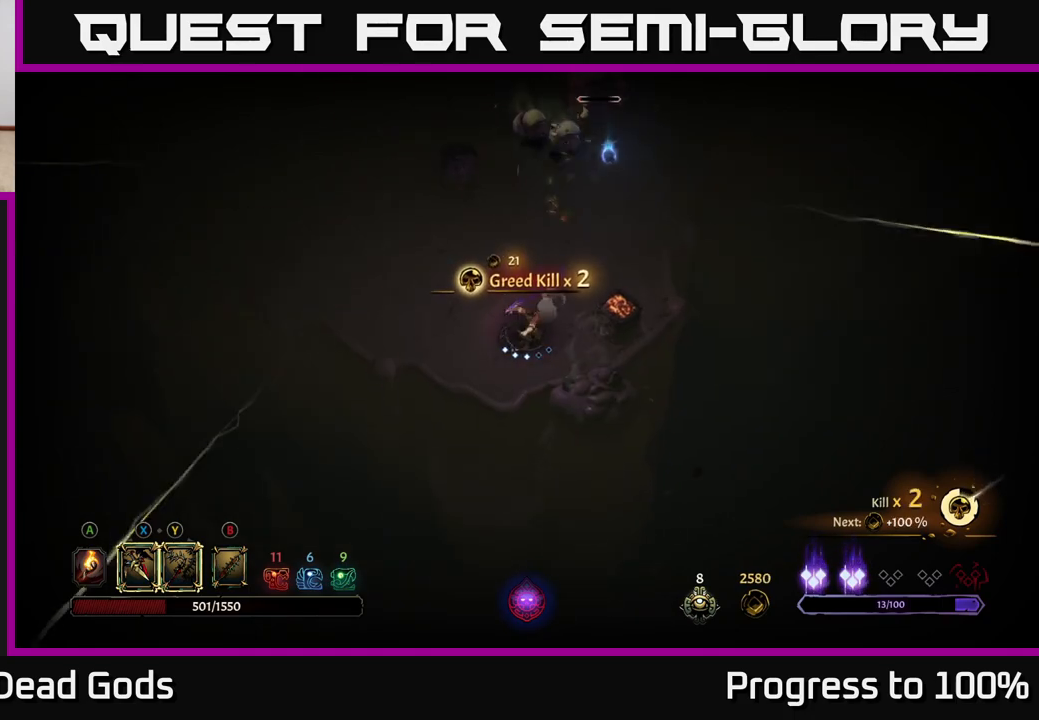
{"buttons": ["Y"], "left_stick": "up", "right_stick": "center", "events": [[33, "left_stick", "up"], [367, "Y", "down"]]}
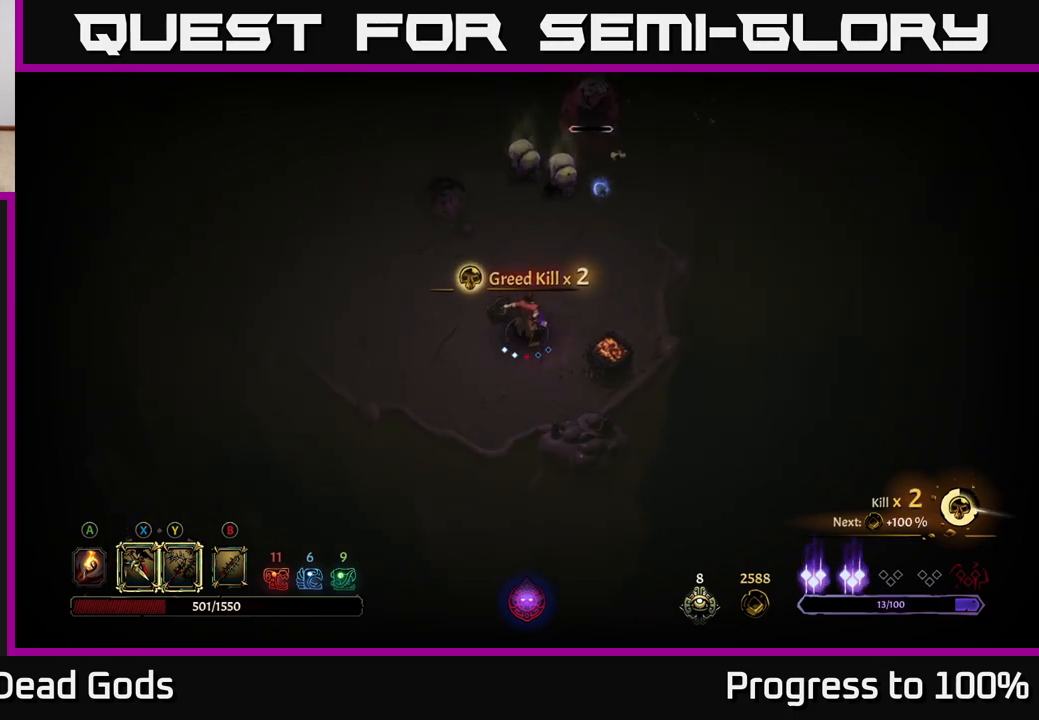
{"buttons": [], "left_stick": "up", "right_stick": "center", "events": [[67, "Y", "up"]]}
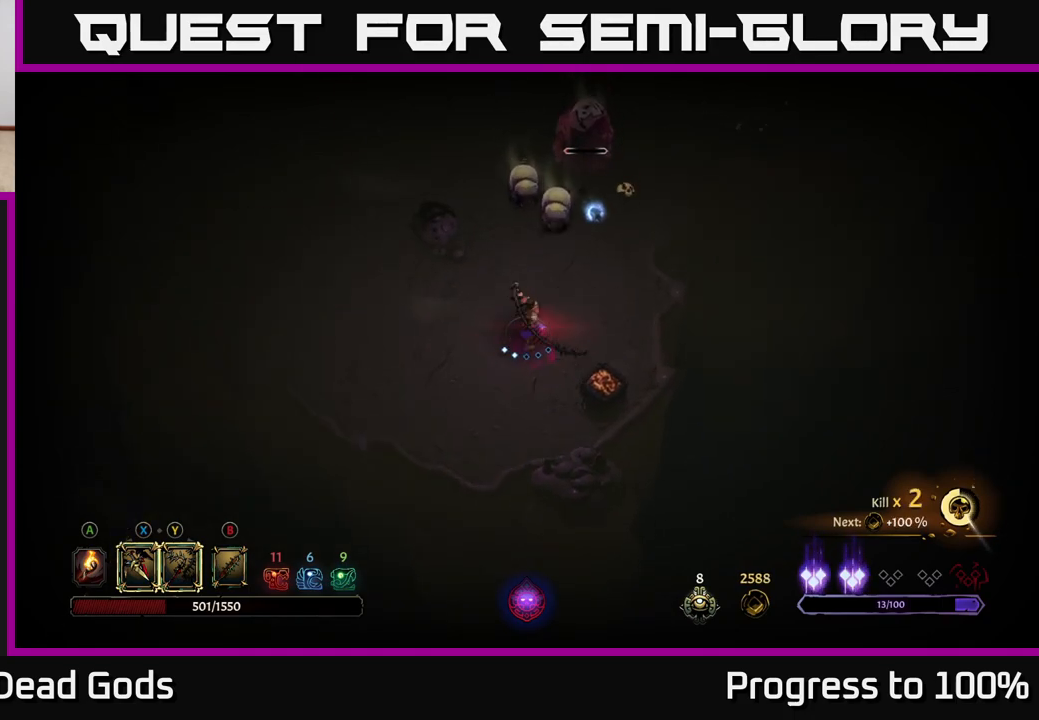
{"buttons": [], "left_stick": "up", "right_stick": "center", "events": [[283, "X", "down"], [417, "X", "up"]]}
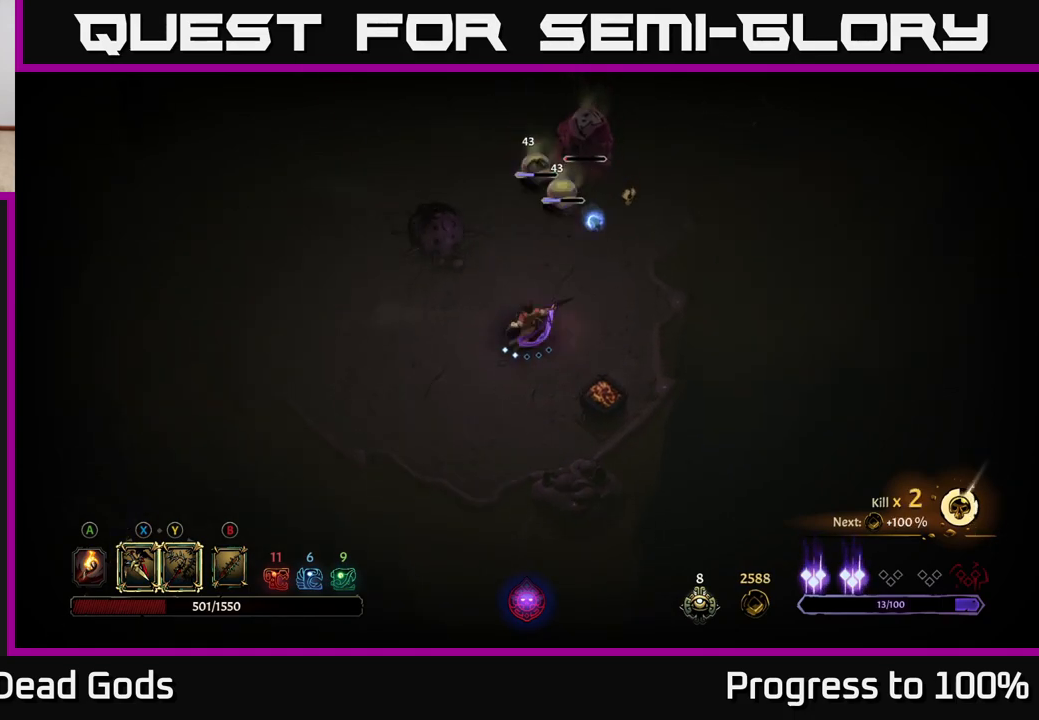
{"buttons": [], "left_stick": "up", "right_stick": "center", "events": [[167, "X", "down"], [300, "X", "up"]]}
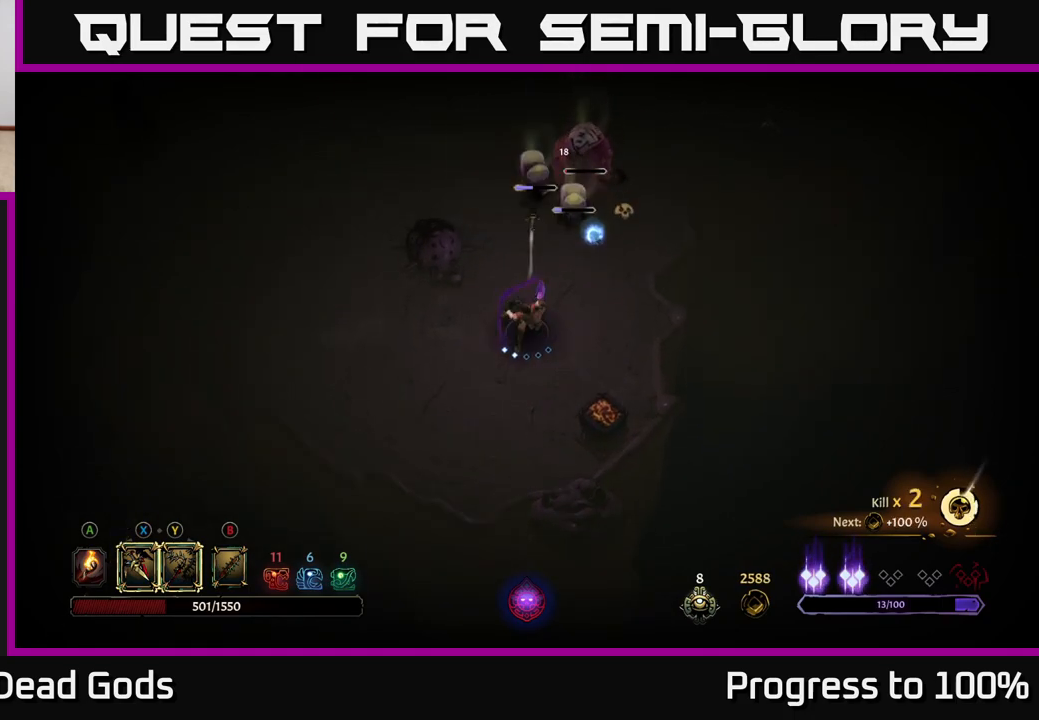
{"buttons": [], "left_stick": "up-right", "right_stick": "center", "events": [[17, "X", "down"], [67, "left_stick", "up-right"], [100, "X", "up"], [233, "X", "down"], [300, "X", "up"]]}
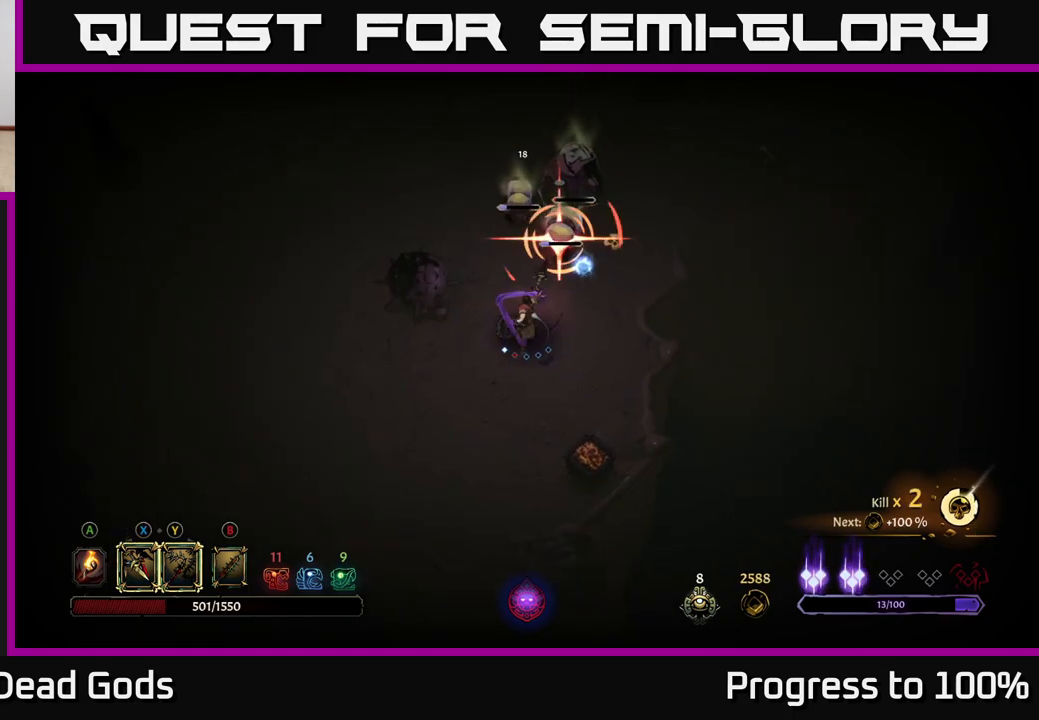
{"buttons": ["R2"], "left_stick": "down-left", "right_stick": "center", "events": [[217, "left_stick", "down-left"], [417, "R2", "down"]]}